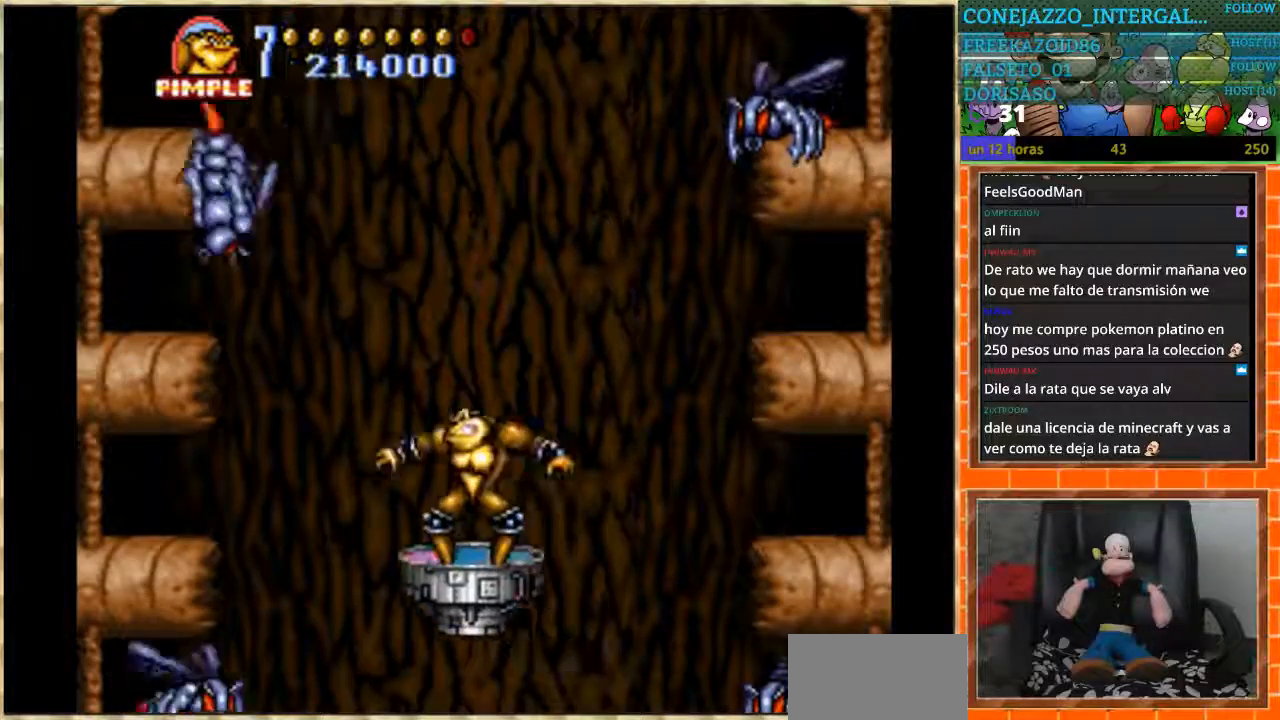
Gameplay with a controller (Nintendo layout); each line is a JSON object with the inputs held at the frame after it. "events" lists button and stick changes between this image and that frame as [ms after this image, input, new state], when the widget could be followed in between. Not read: DPAD_DOWN L3 R3.
{"buttons": [], "events": [[200, "B", "down"], [300, "B", "up"]]}
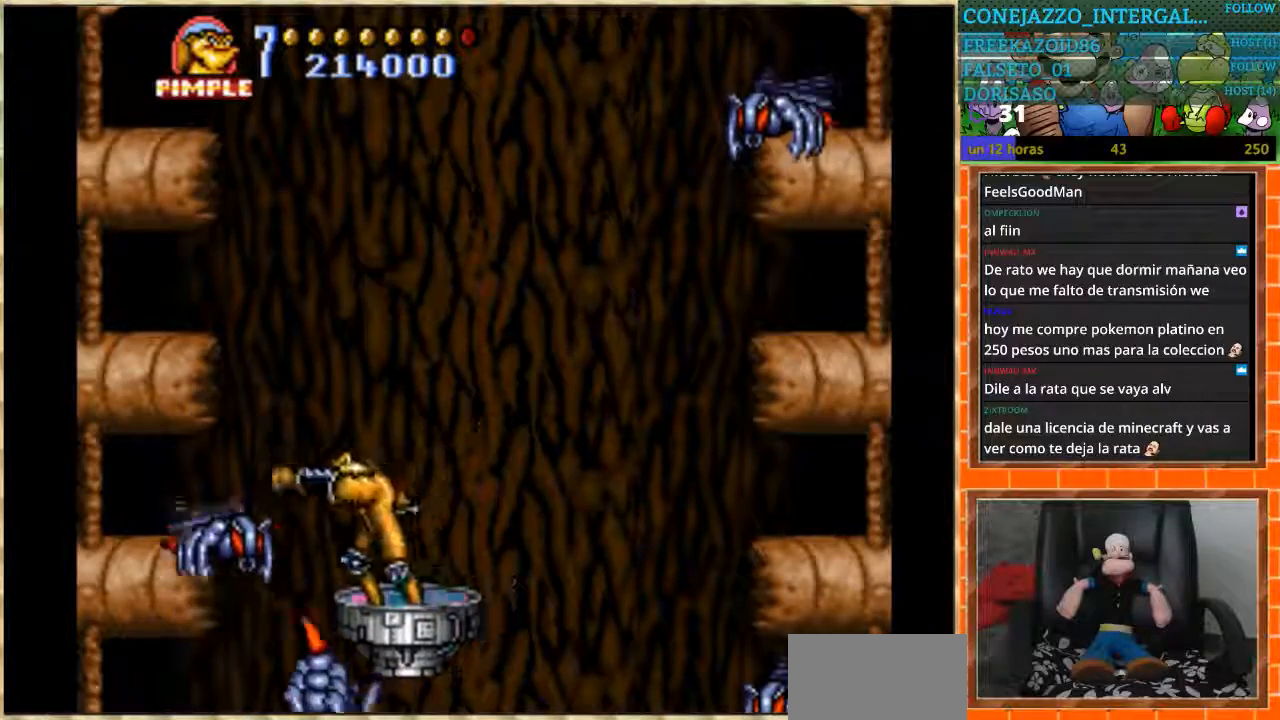
{"buttons": ["DPAD_UP"], "events": [[400, "DPAD_UP", "down"]]}
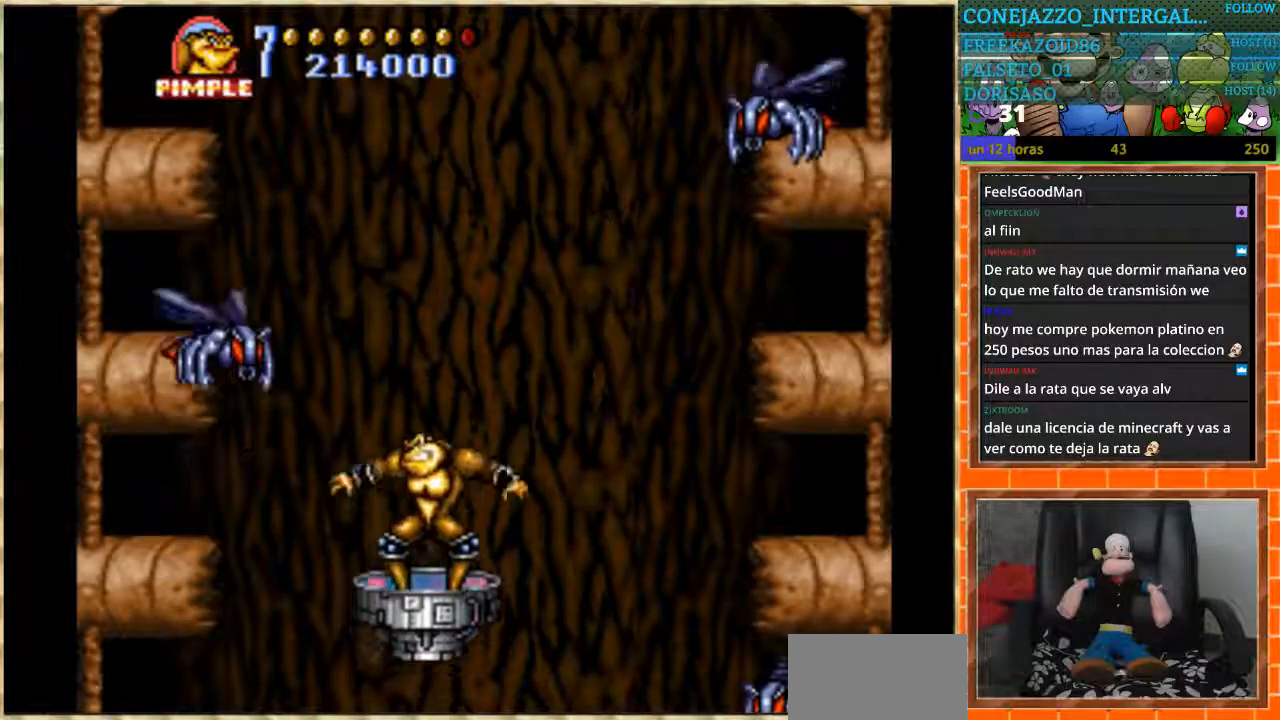
{"buttons": [], "events": [[67, "DPAD_LEFT", "down"], [67, "DPAD_UP", "up"], [134, "B", "down"], [267, "B", "up"], [267, "DPAD_LEFT", "up"]]}
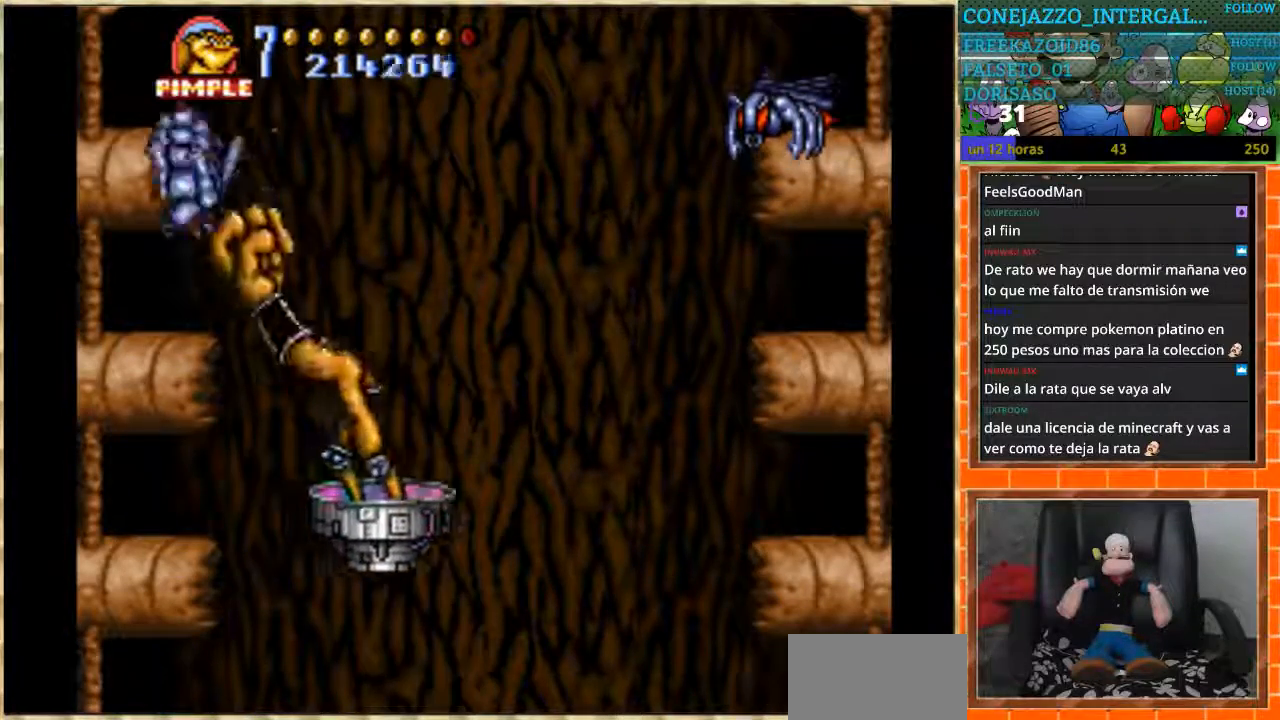
{"buttons": [], "events": []}
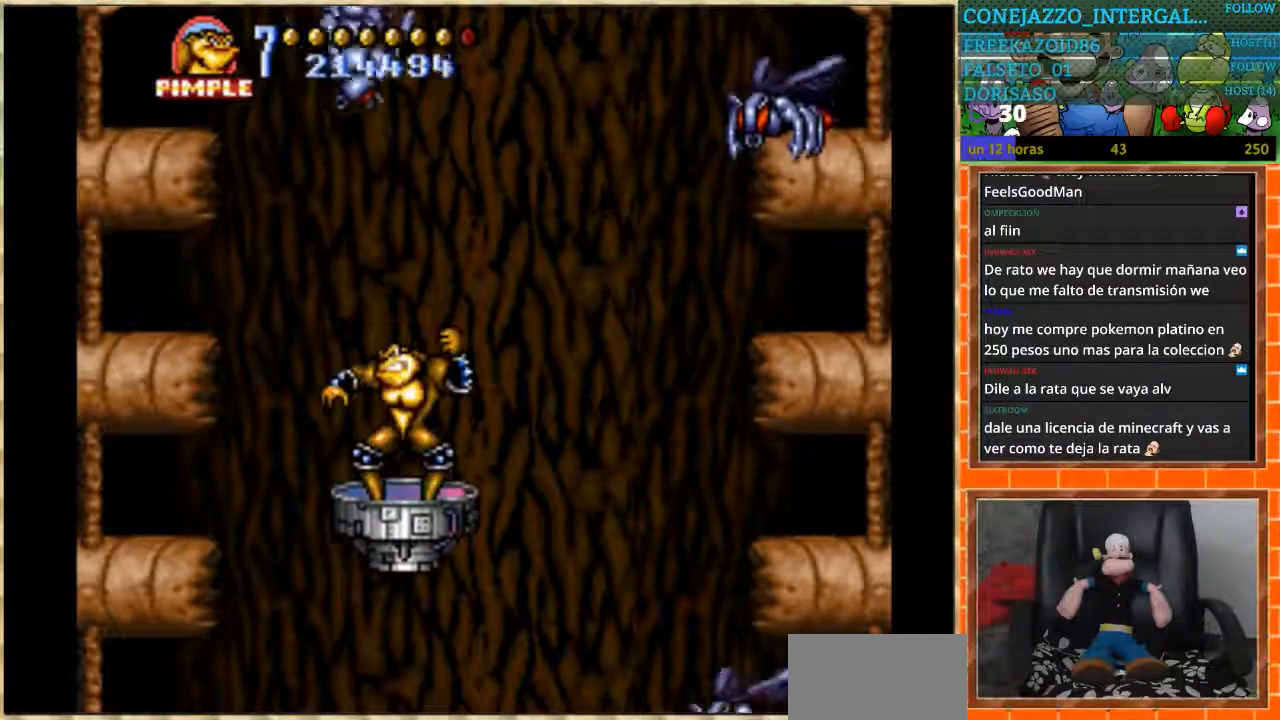
{"buttons": [], "events": [[167, "DPAD_RIGHT", "down"], [300, "DPAD_RIGHT", "up"], [401, "B", "down"], [501, "B", "up"]]}
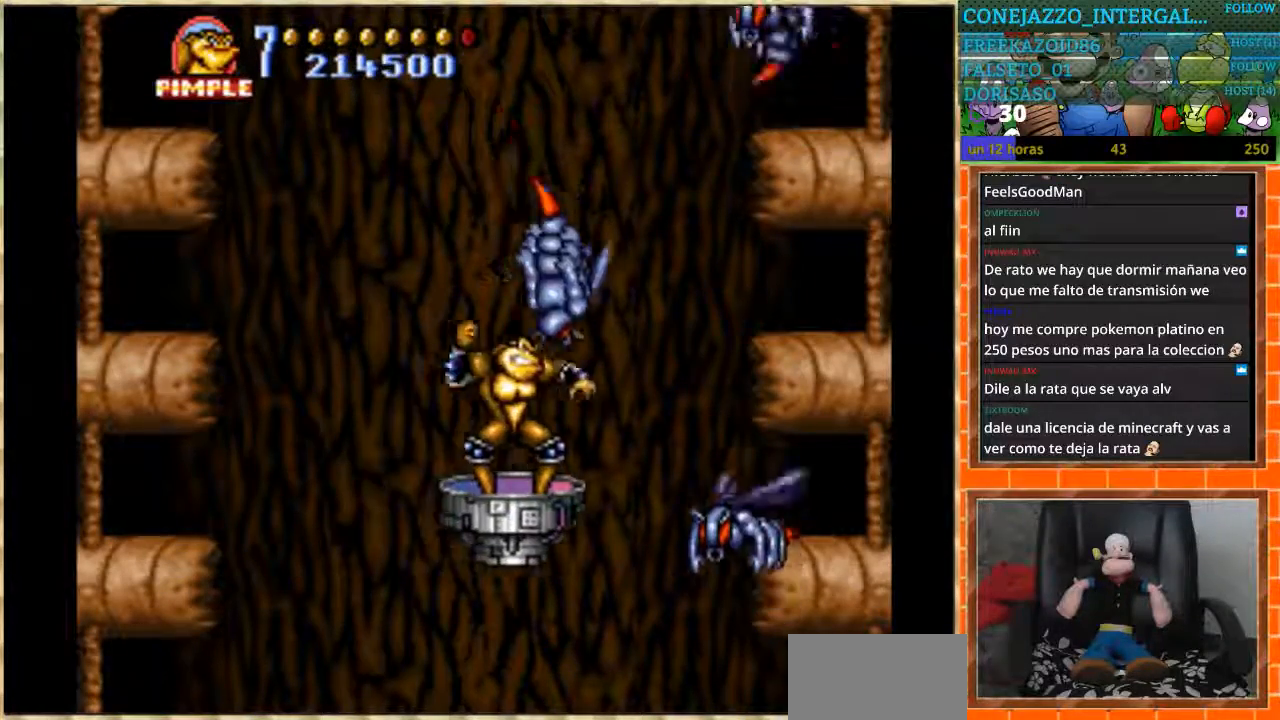
{"buttons": [], "events": []}
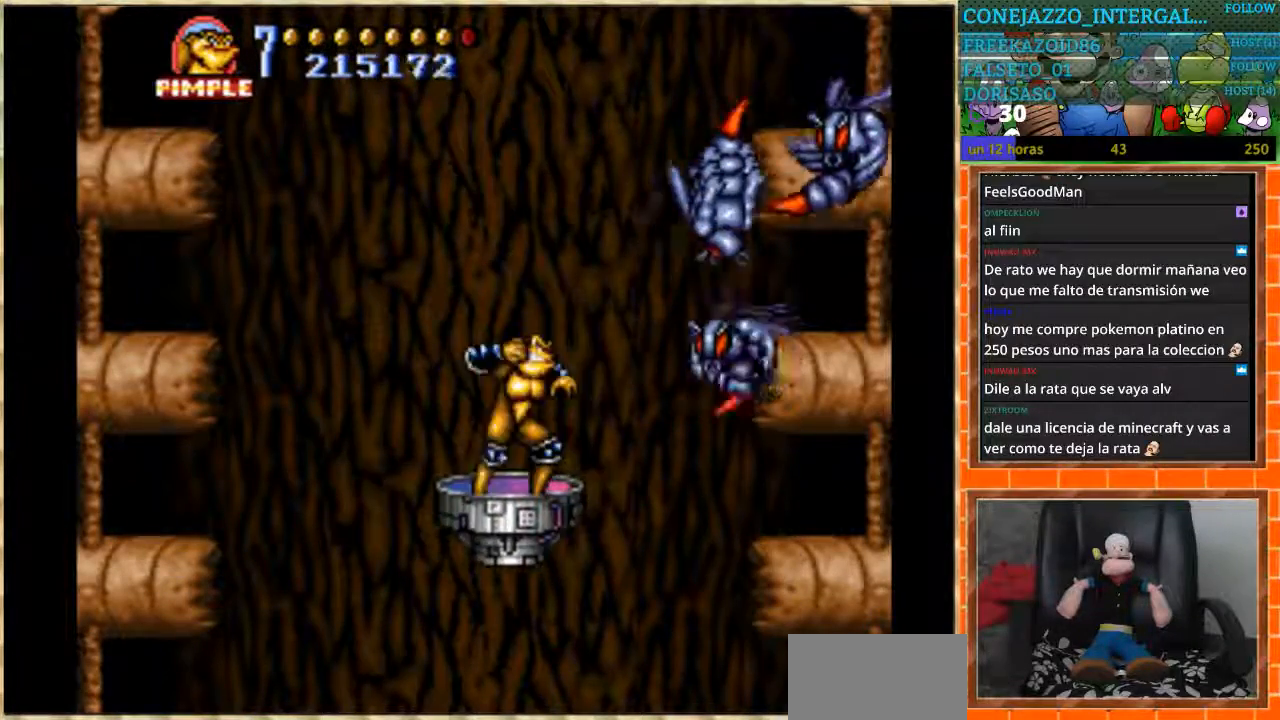
{"buttons": [], "events": []}
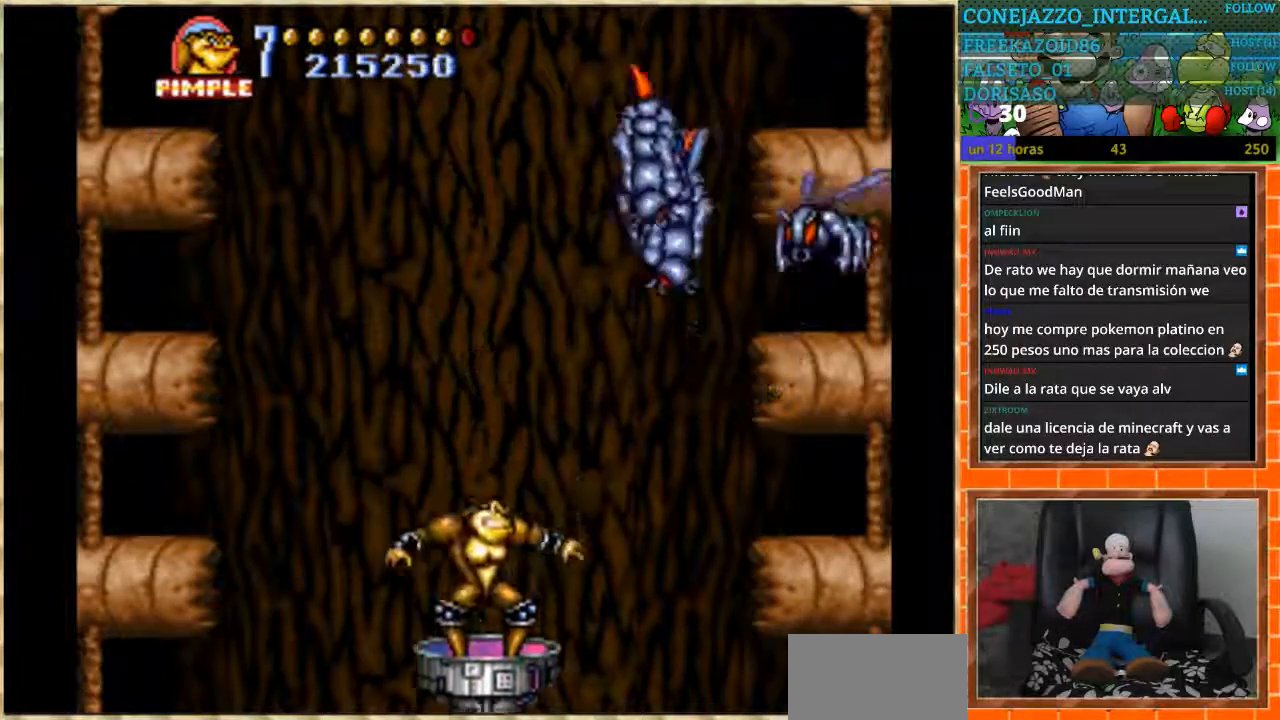
{"buttons": []}